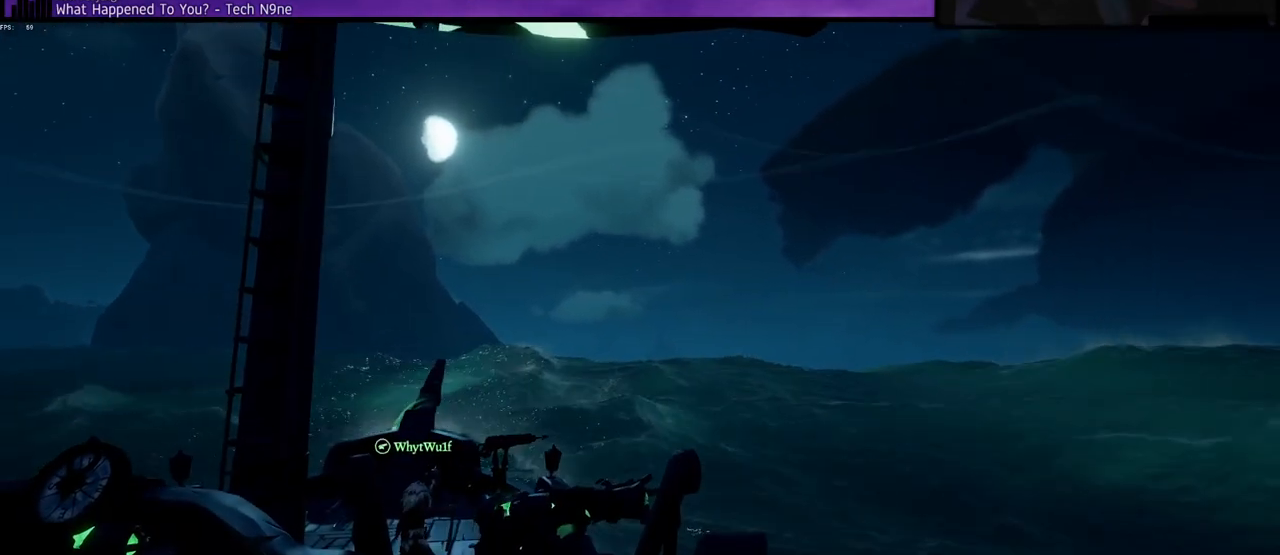
Gameplay with keyboard; each line is a JSON object with the keys held at the frame after it. "events" lists presses ("down") and releases ("up") of "a", "c", "caps_lock", "d", "e", "f", "q", "r", "s", "shift", "space", "w", "x" and "z" between this image and that frame as [ms after this image, input, new state], when the widget could be followed in between. No other keys are recorded. Mouse input is not recorded.
{"keys": [], "events": []}
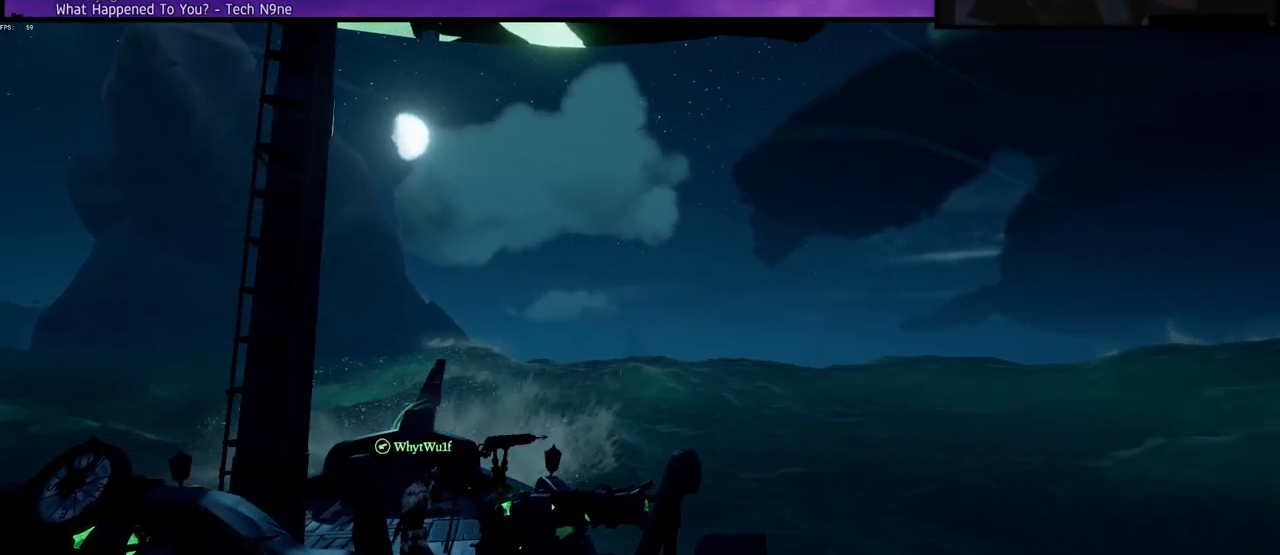
{"keys": [], "events": []}
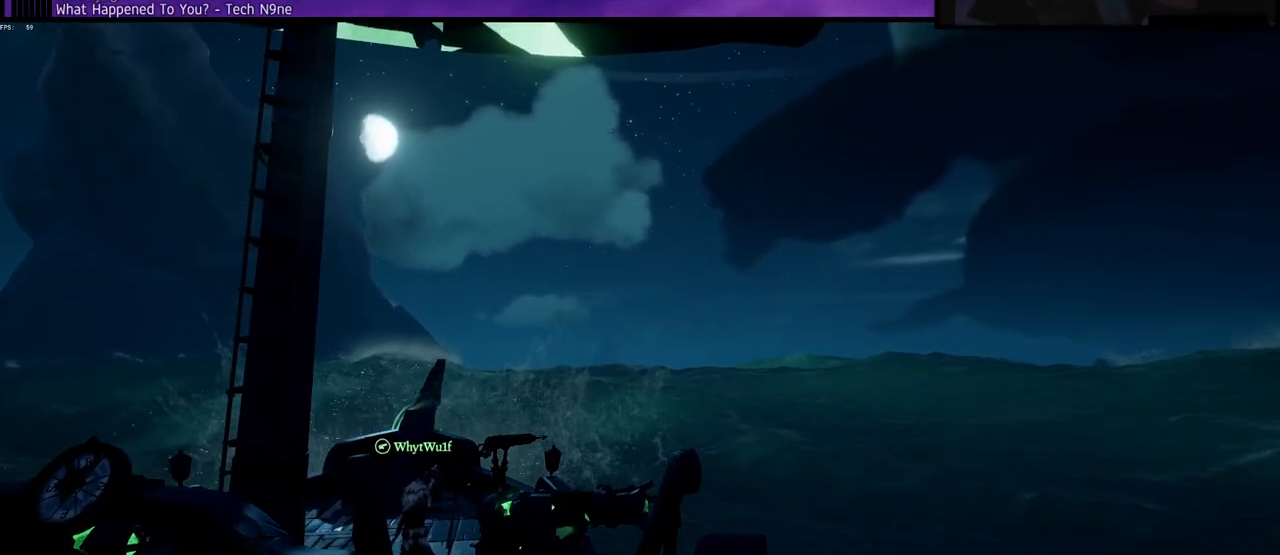
{"keys": ["s"], "events": [[50, "s", "down"]]}
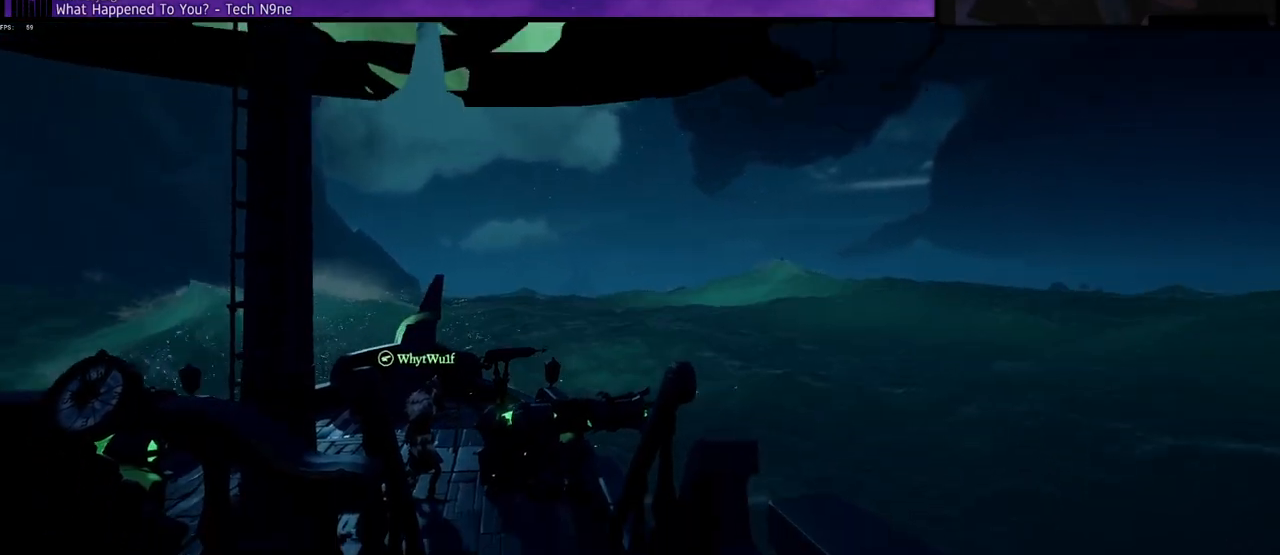
{"keys": ["a"], "events": [[367, "a", "down"], [383, "f", "down"], [467, "s", "up"], [500, "f", "up"]]}
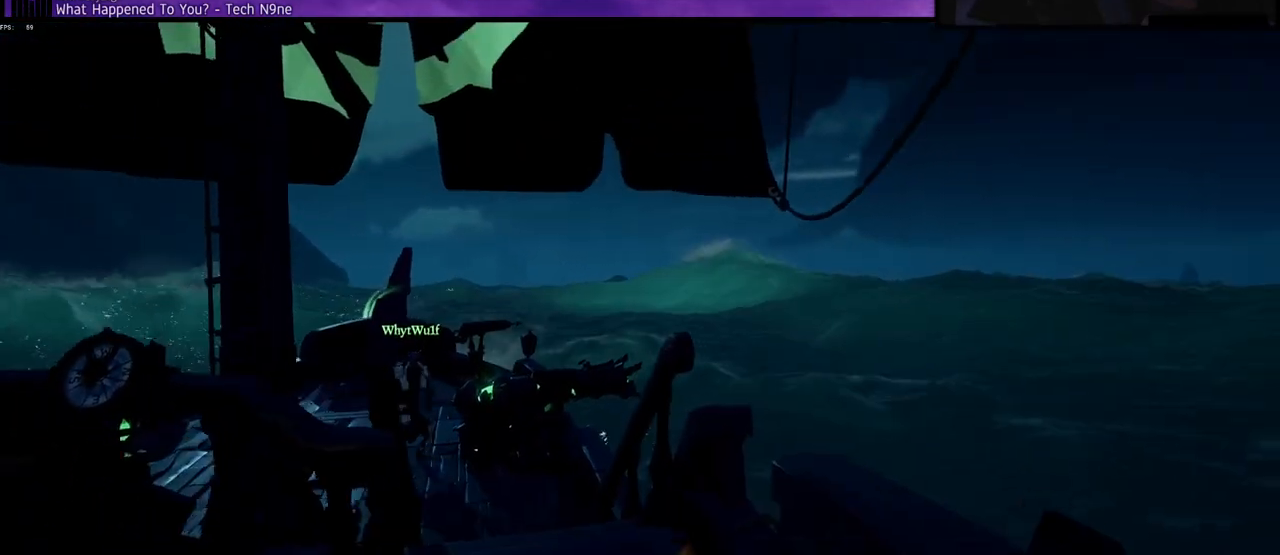
{"keys": ["a", "s"], "events": [[383, "s", "down"]]}
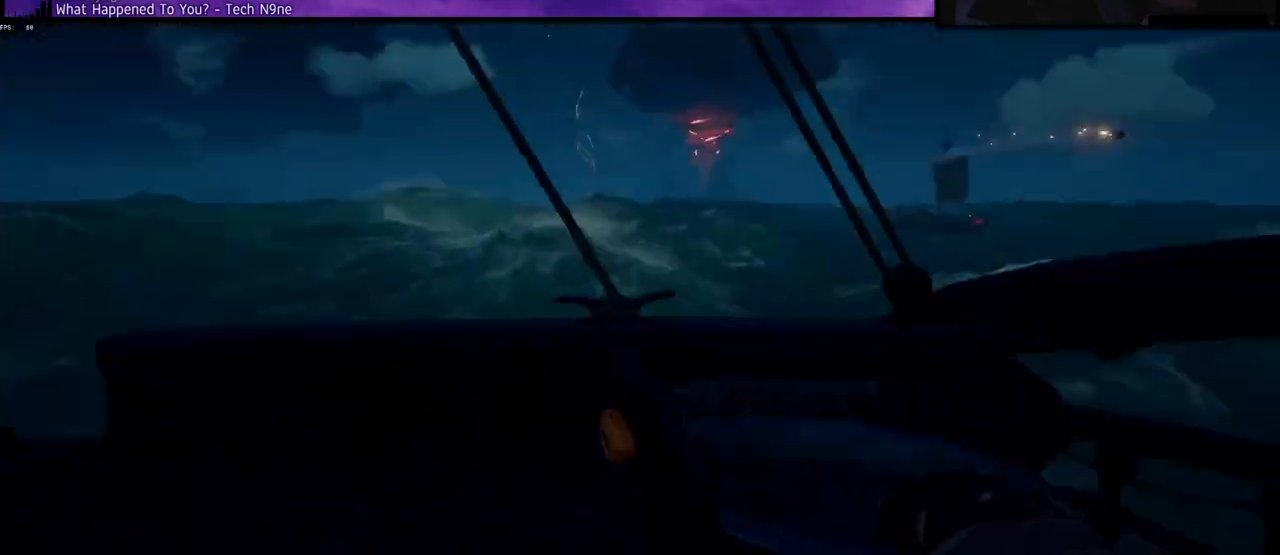
{"keys": [], "events": [[167, "a", "up"], [433, "s", "up"]]}
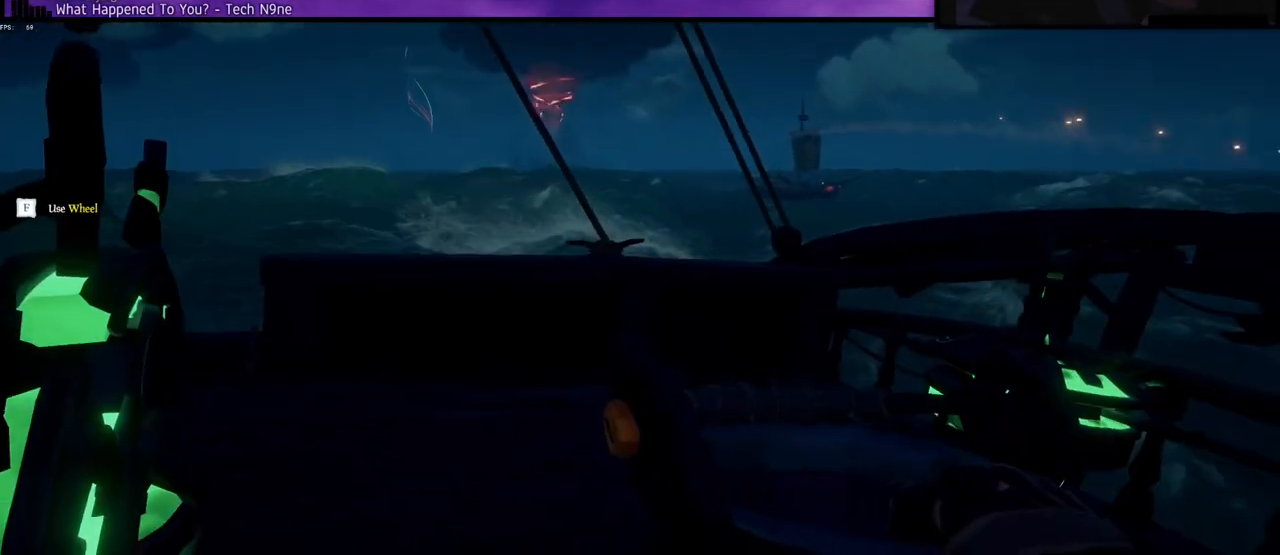
{"keys": ["d", "w"], "events": [[133, "w", "down"], [300, "d", "down"]]}
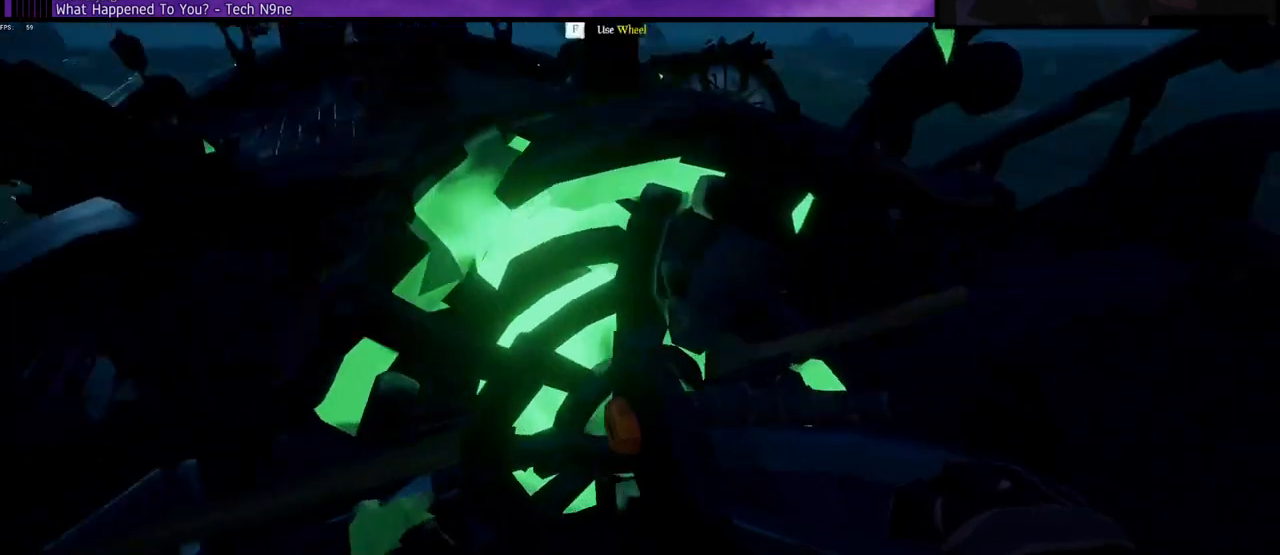
{"keys": ["d"], "events": [[67, "d", "up"], [67, "w", "up"], [200, "f", "down"], [300, "f", "up"], [433, "d", "down"]]}
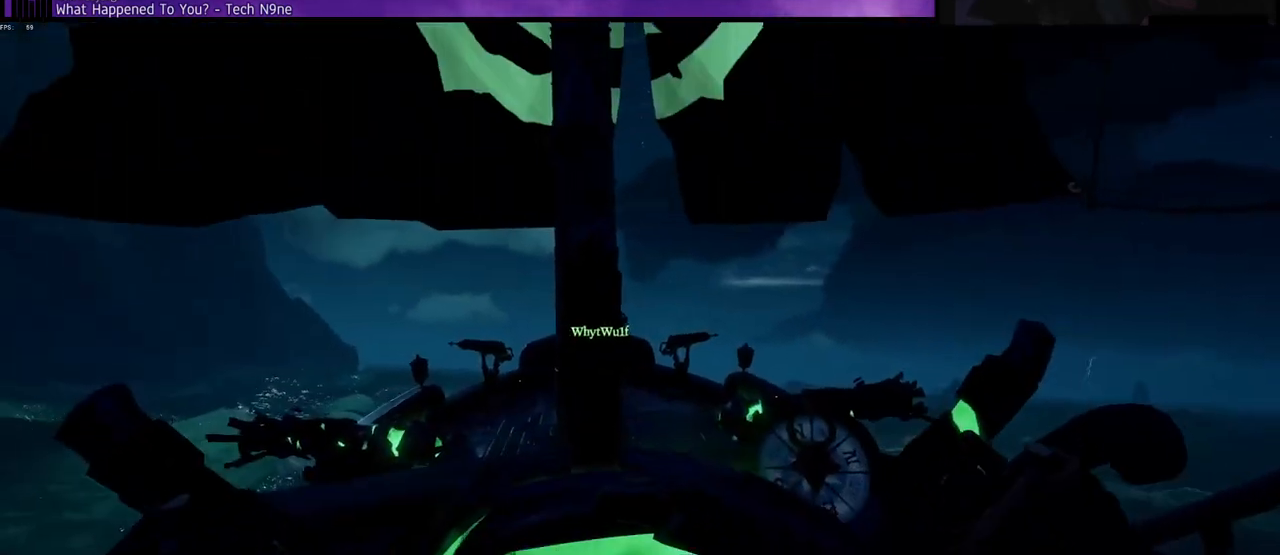
{"keys": ["d"], "events": []}
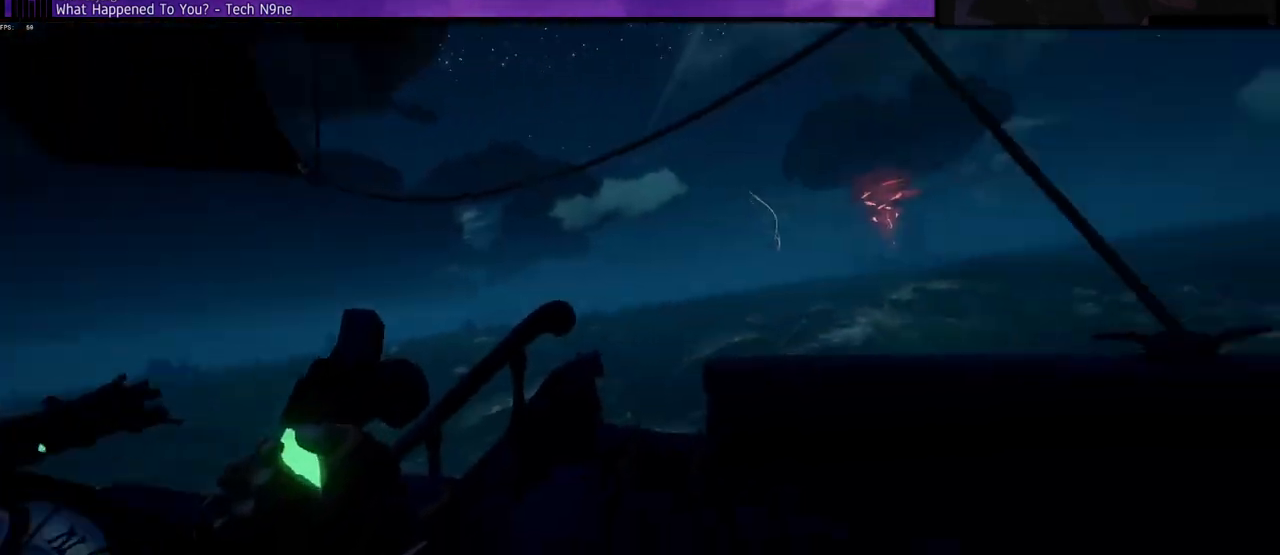
{"keys": ["d"], "events": []}
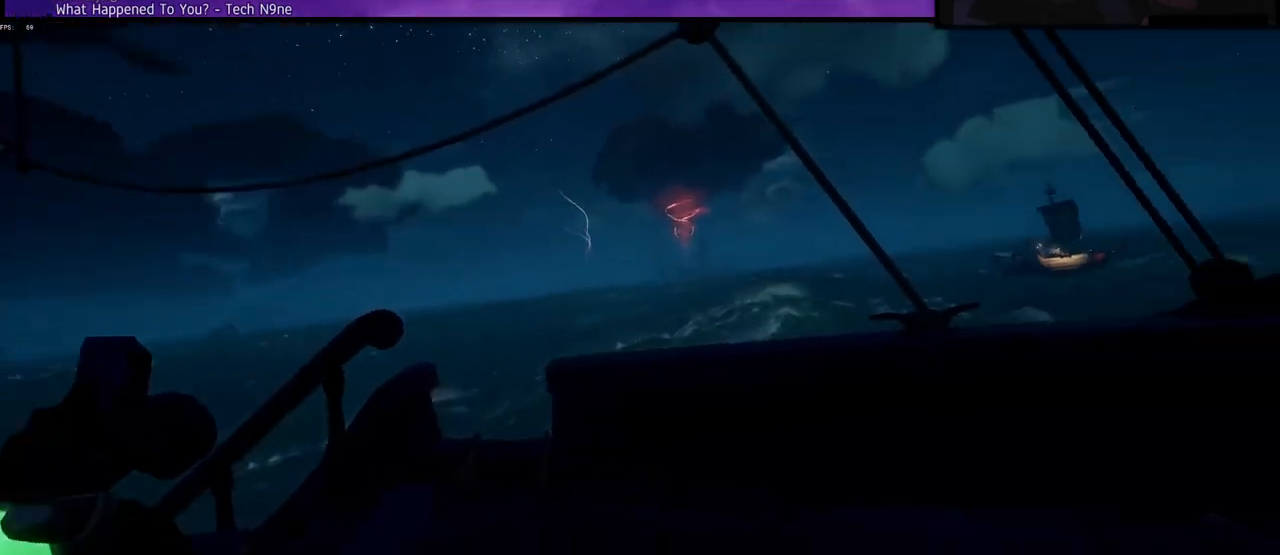
{"keys": ["d"], "events": []}
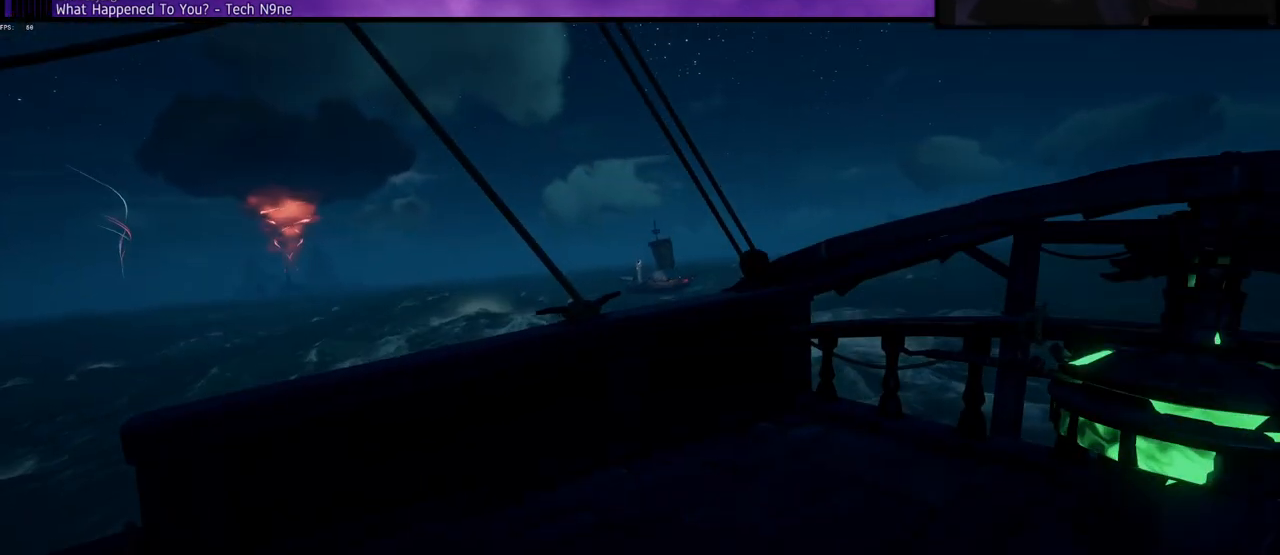
{"keys": ["d"], "events": []}
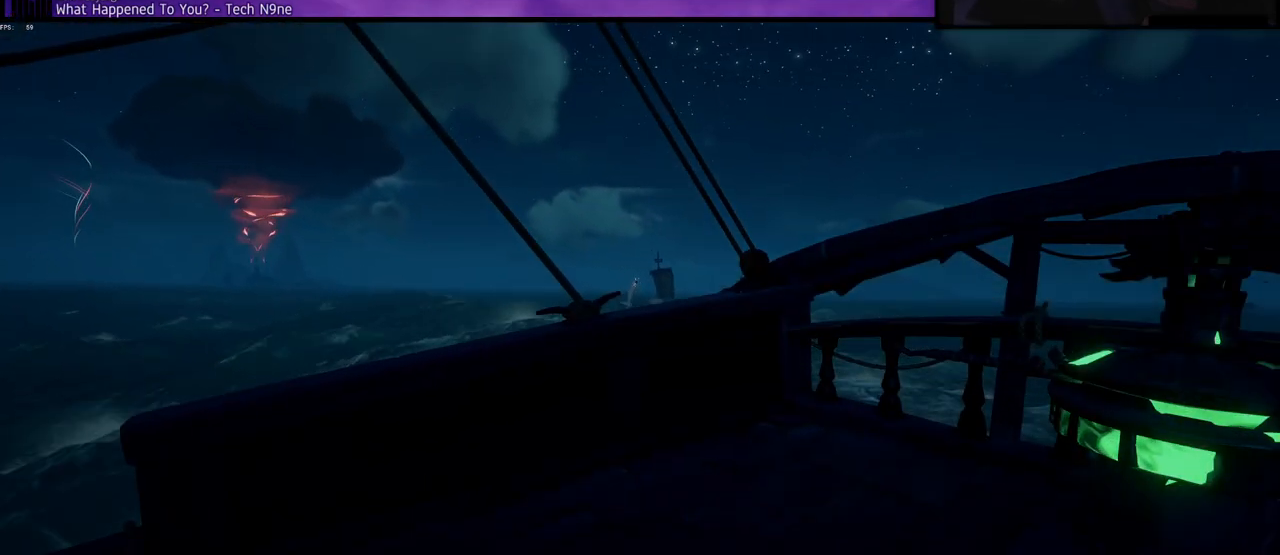
{"keys": ["d"], "events": []}
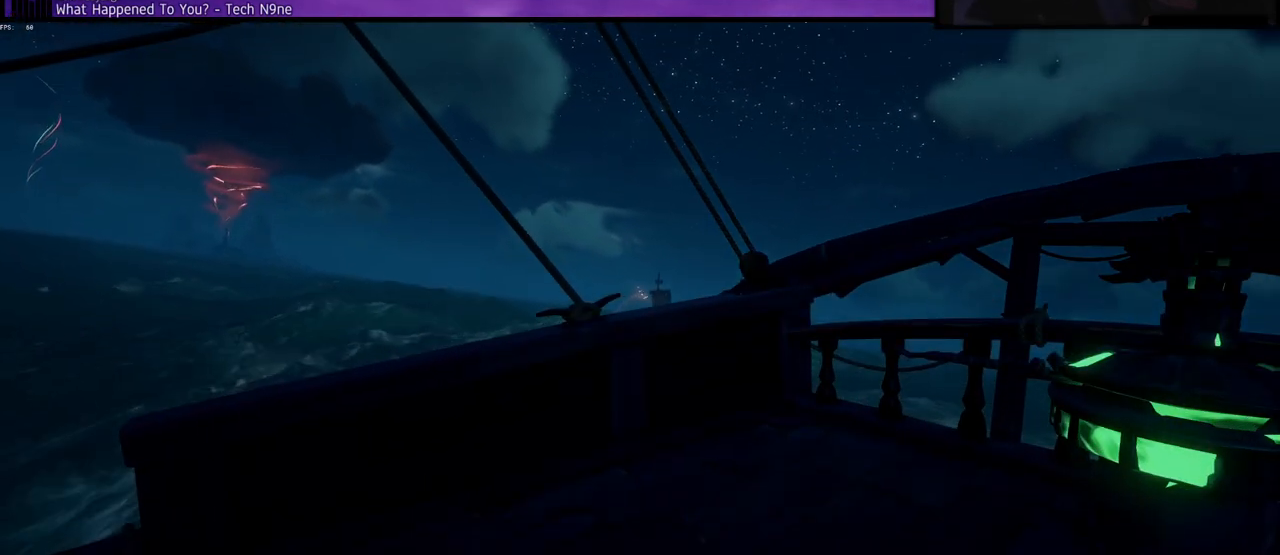
{"keys": ["d"], "events": []}
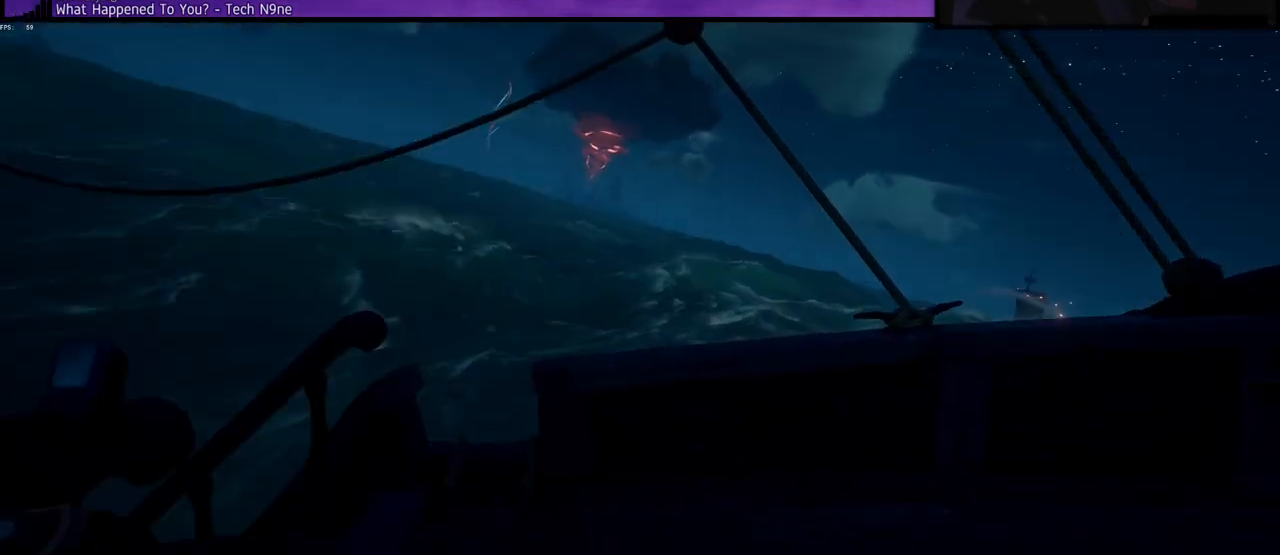
{"keys": ["d"], "events": []}
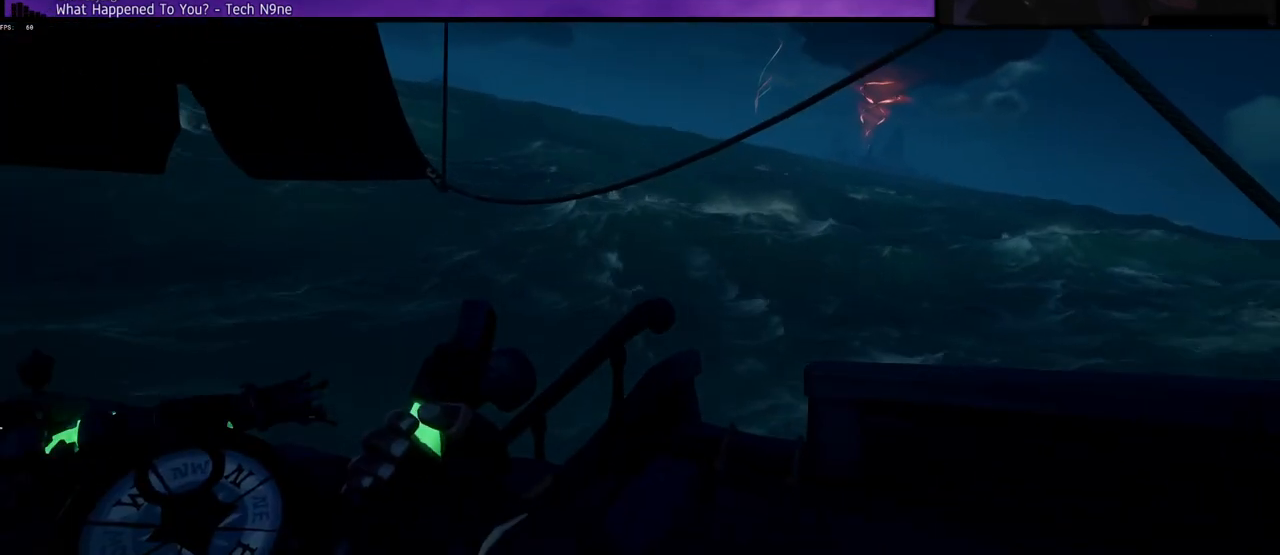
{"keys": ["d"], "events": []}
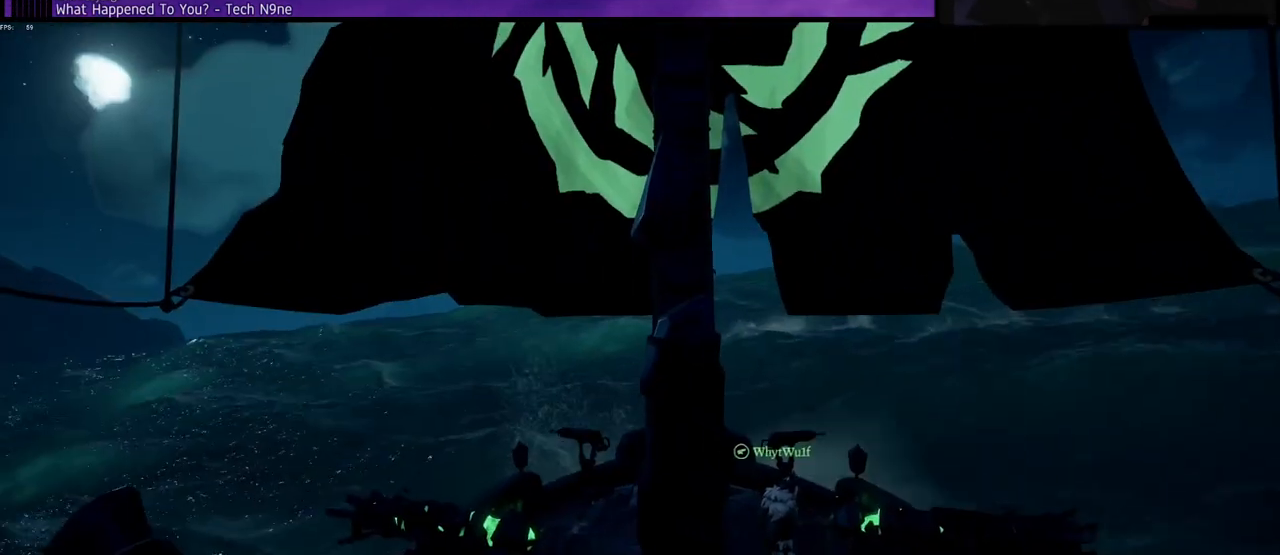
{"keys": [], "events": [[17, "d", "up"]]}
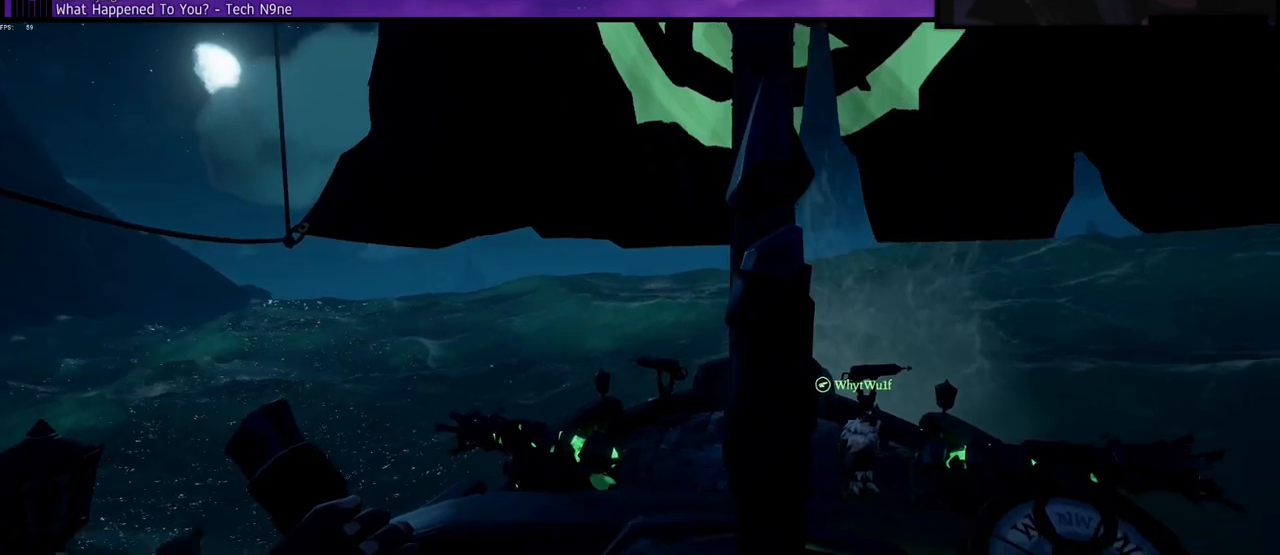
{"keys": [], "events": []}
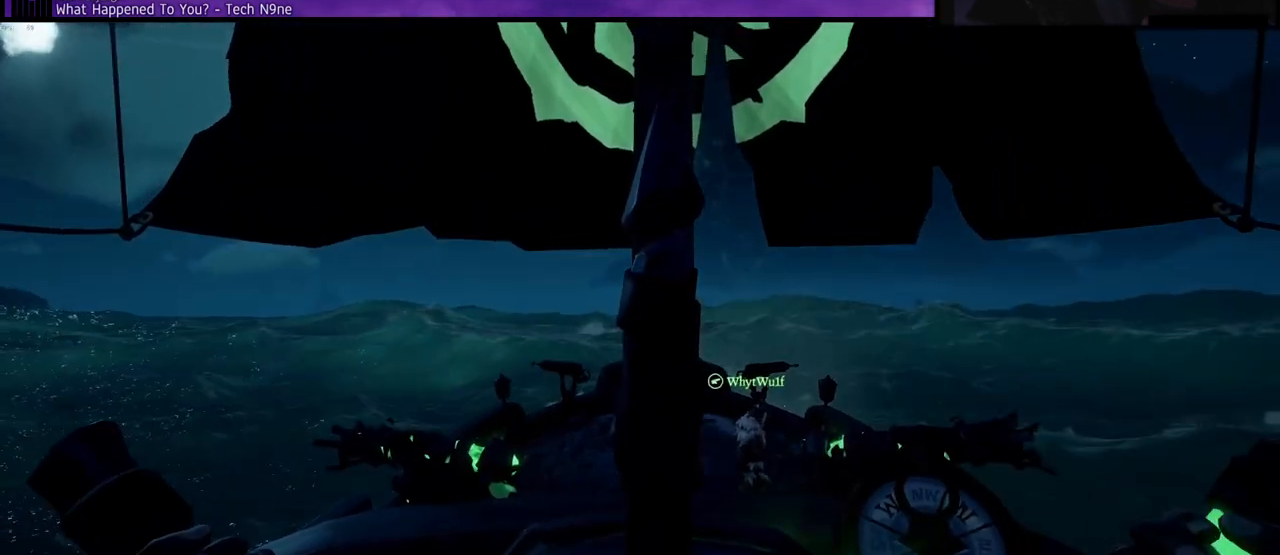
{"keys": [], "events": []}
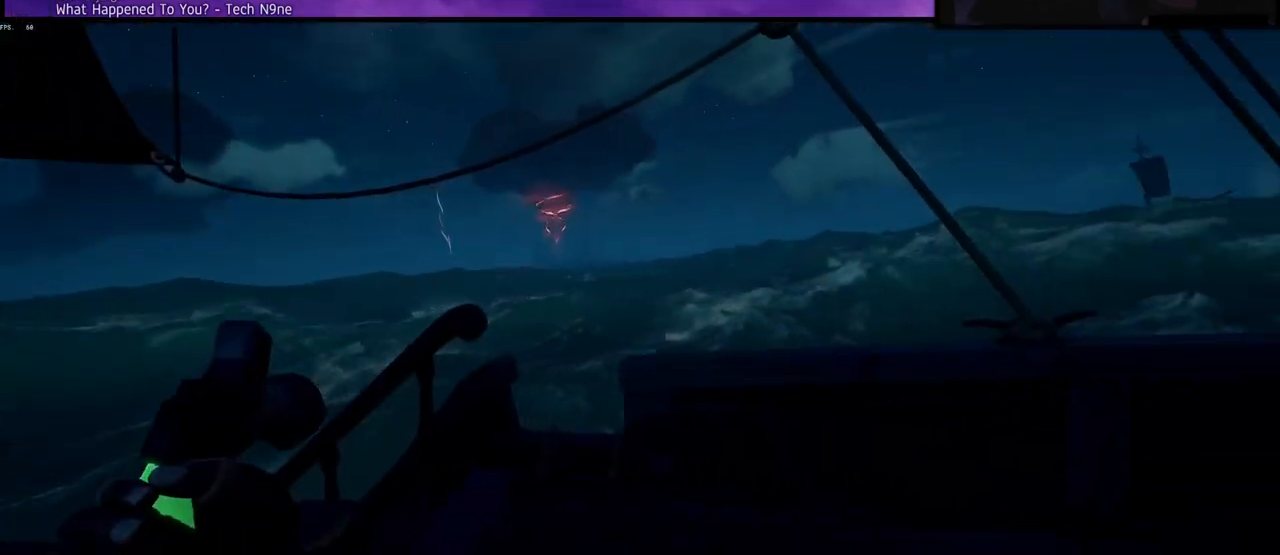
{"keys": [], "events": []}
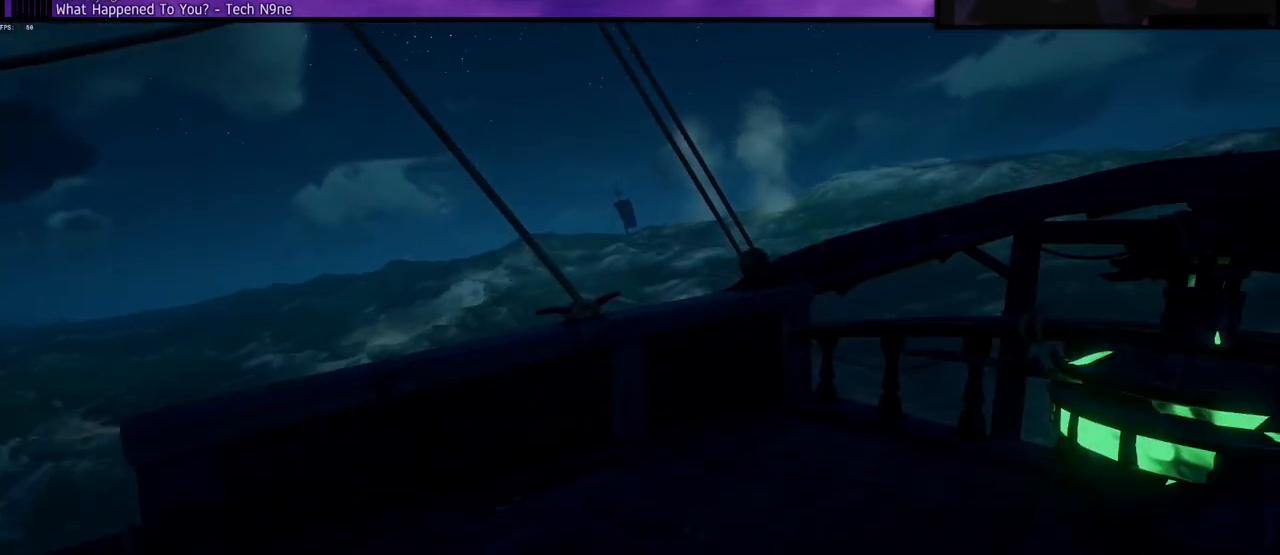
{"keys": [], "events": []}
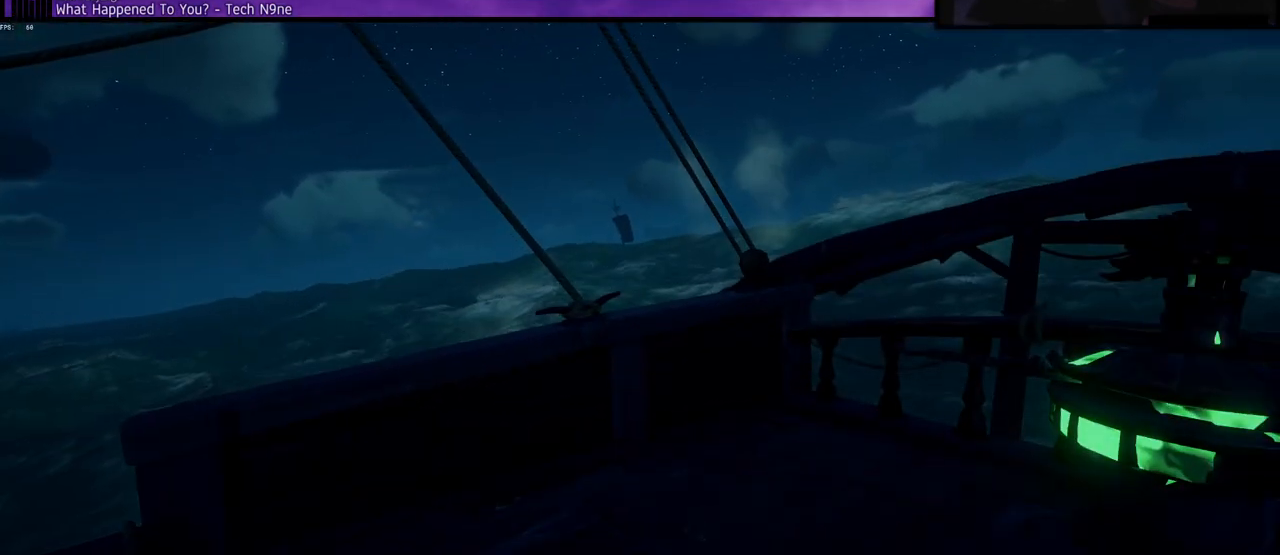
{"keys": ["d"], "events": [[433, "d", "down"]]}
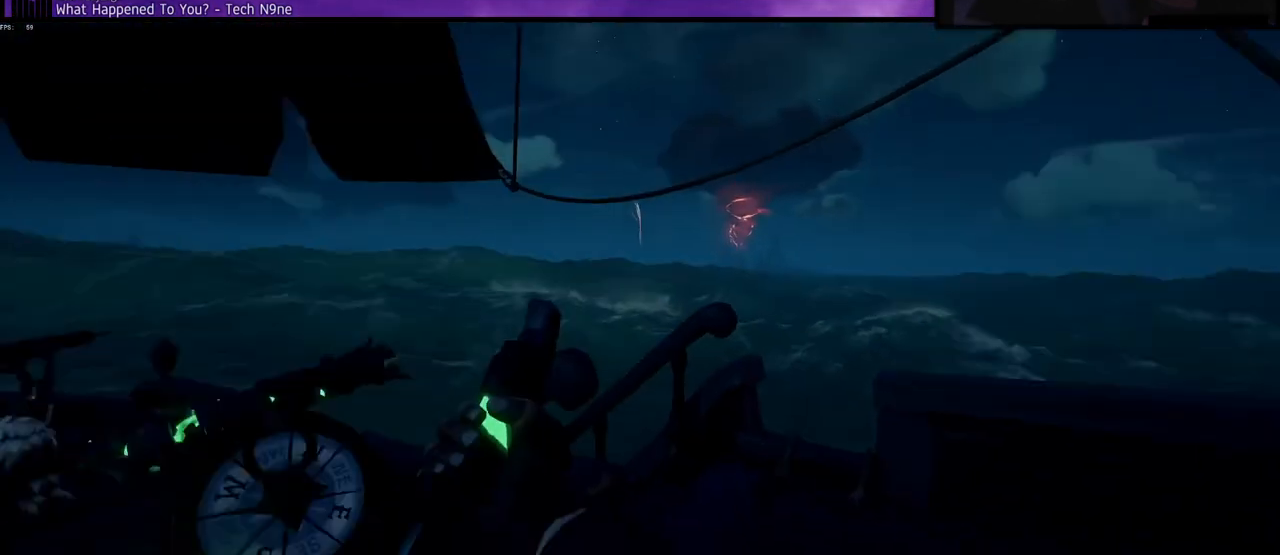
{"keys": ["w"], "events": [[200, "w", "down"], [250, "d", "up"], [383, "f", "down"], [500, "f", "up"]]}
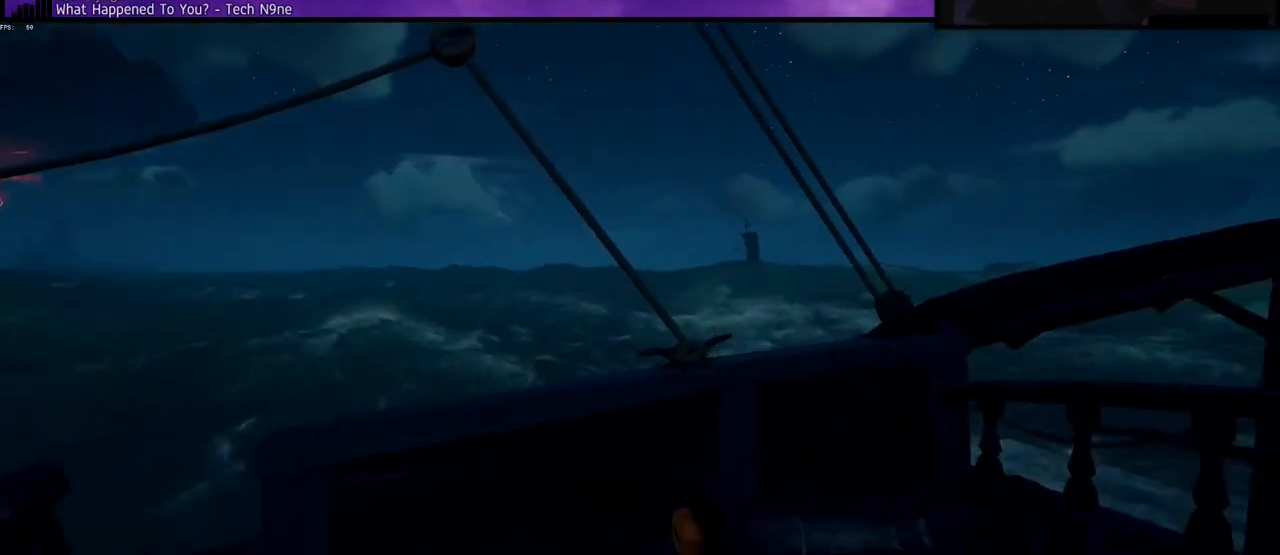
{"keys": ["f", "w"], "events": [[417, "f", "down"]]}
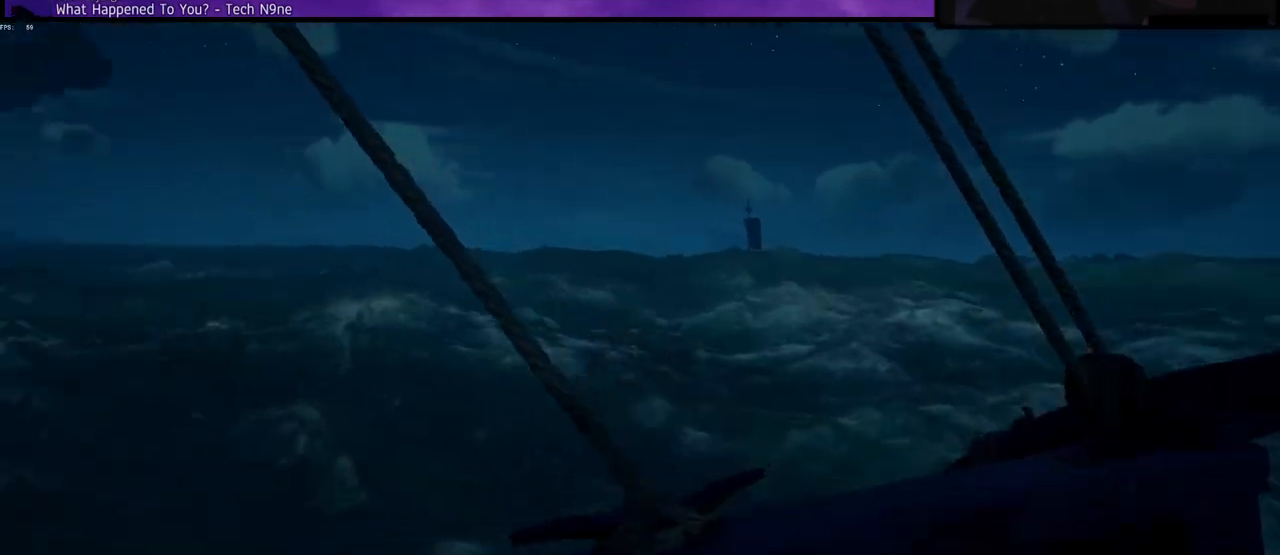
{"keys": ["w"], "events": [[17, "f", "up"]]}
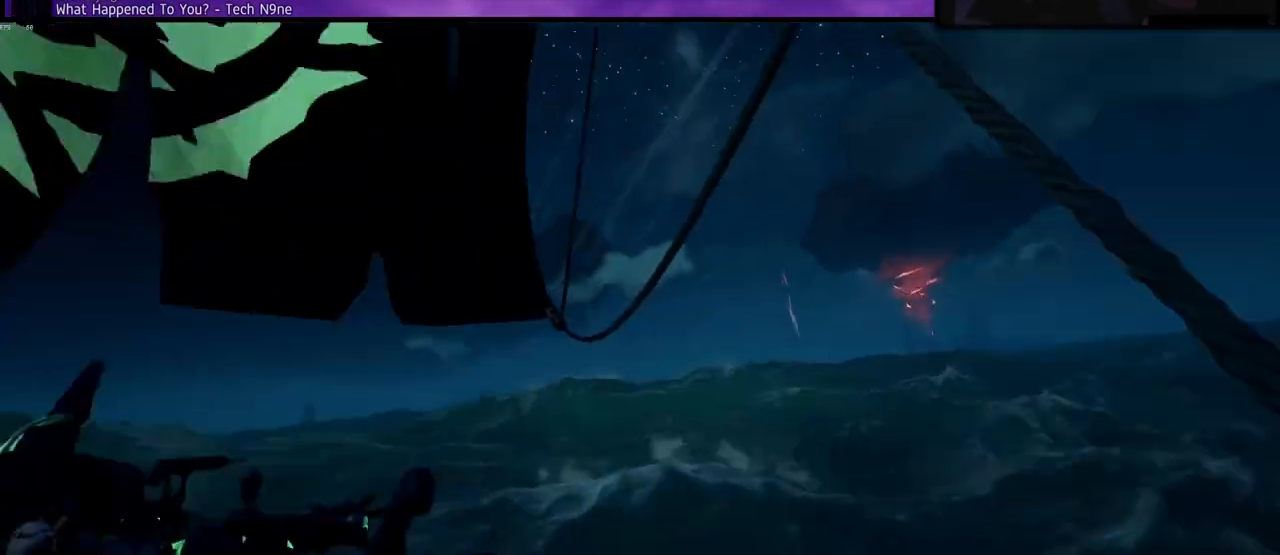
{"keys": ["w"], "events": []}
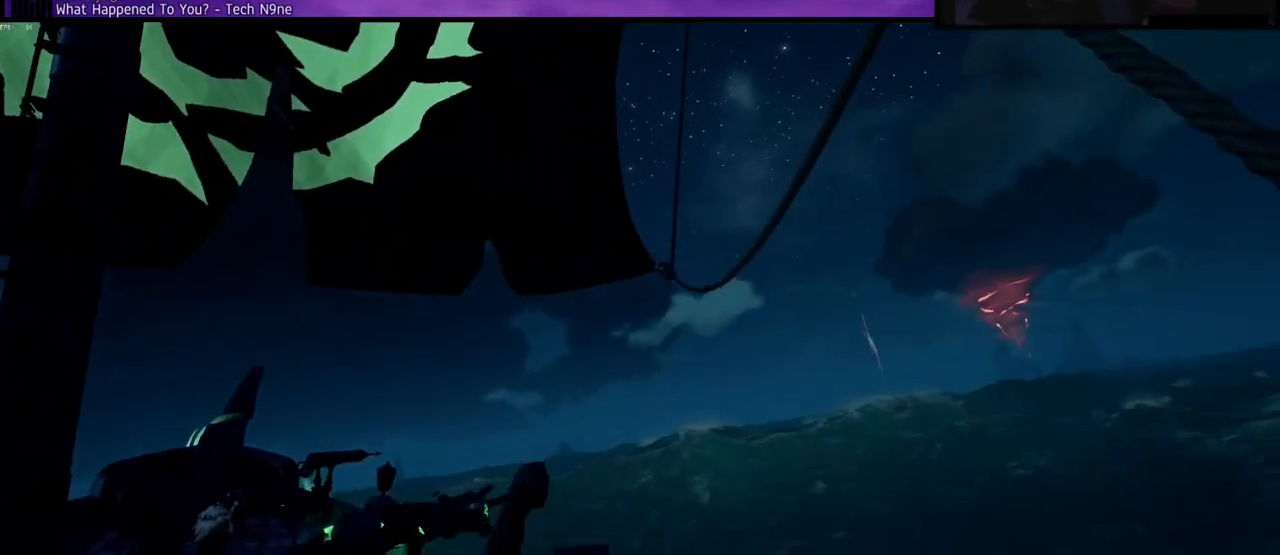
{"keys": ["w"], "events": []}
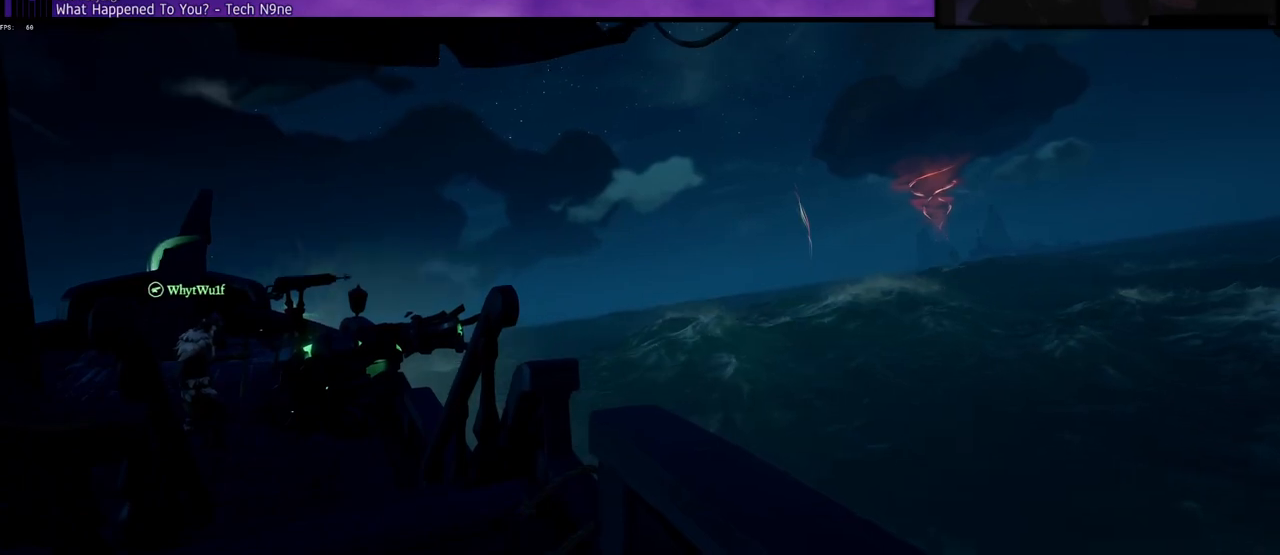
{"keys": ["w"], "events": []}
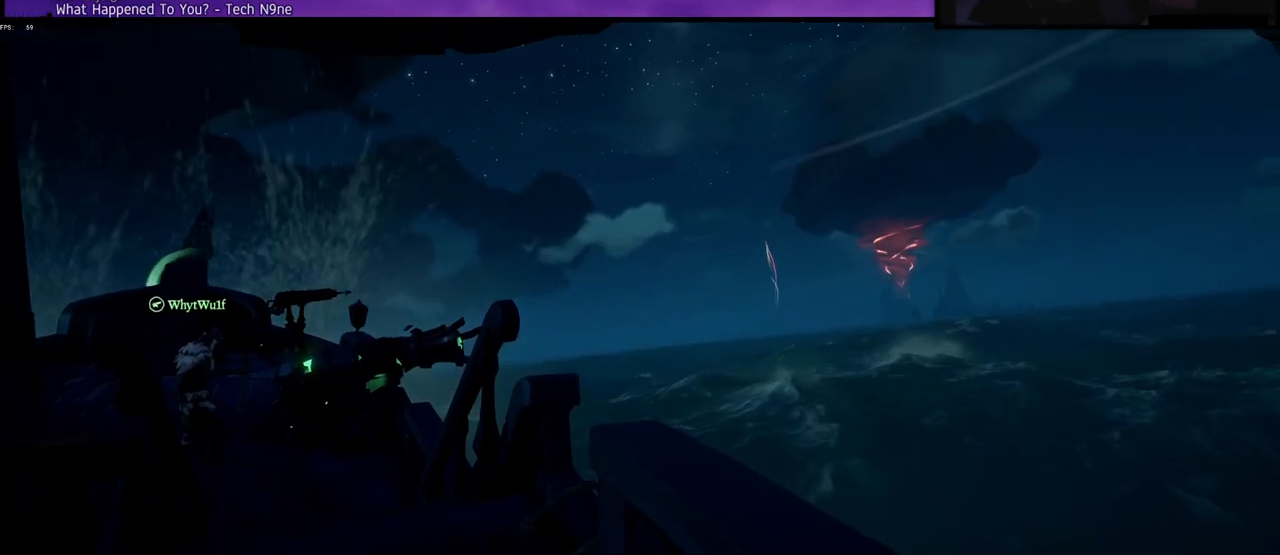
{"keys": ["w"], "events": []}